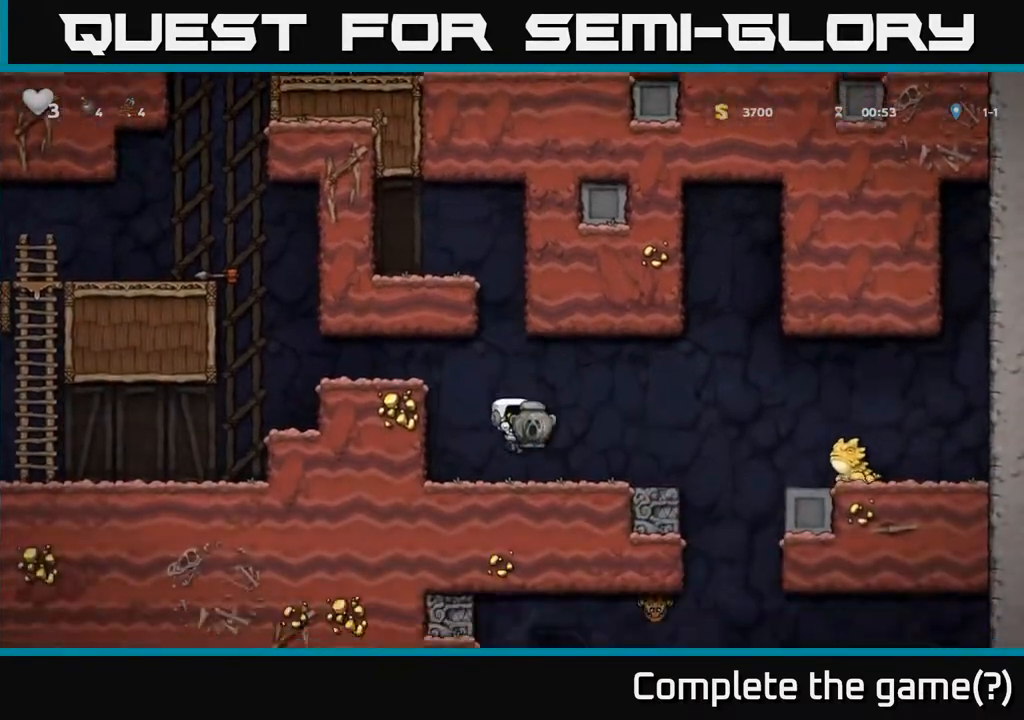
Gameplay with a controller (Xbox layout); each line is a JSON object with the inputs held at the frame after it. "events" lists button and stick changes between this image and that frame as [ms after this image, input, new state], when the widget could be followed in between. Not read: right_stick.
{"buttons": [], "left_stick": "left", "events": [[150, "left_stick", "right"], [500, "left_stick", "left"]]}
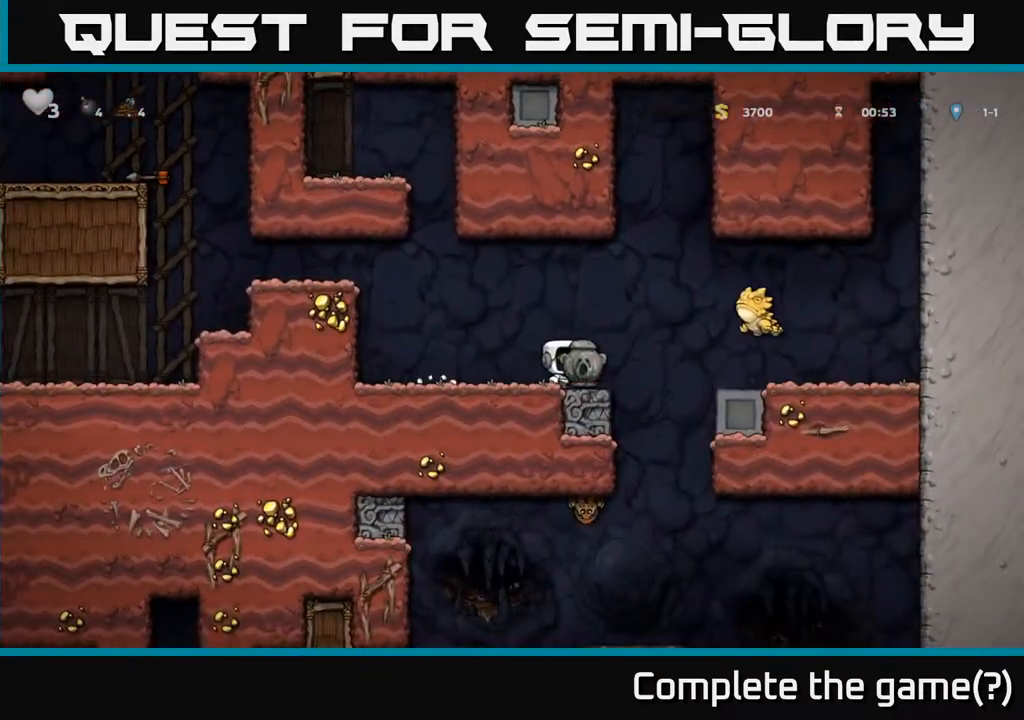
{"buttons": ["A"], "left_stick": "left", "events": [[417, "A", "down"]]}
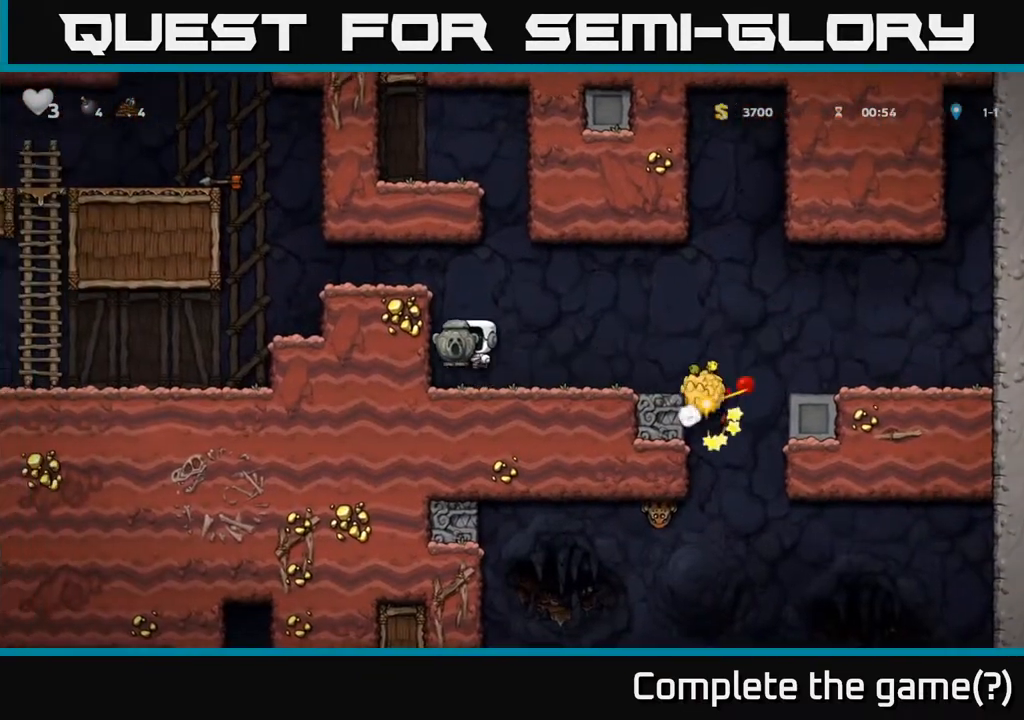
{"buttons": [], "left_stick": "right", "events": [[183, "A", "up"], [250, "left_stick", "center"], [317, "left_stick", "right"]]}
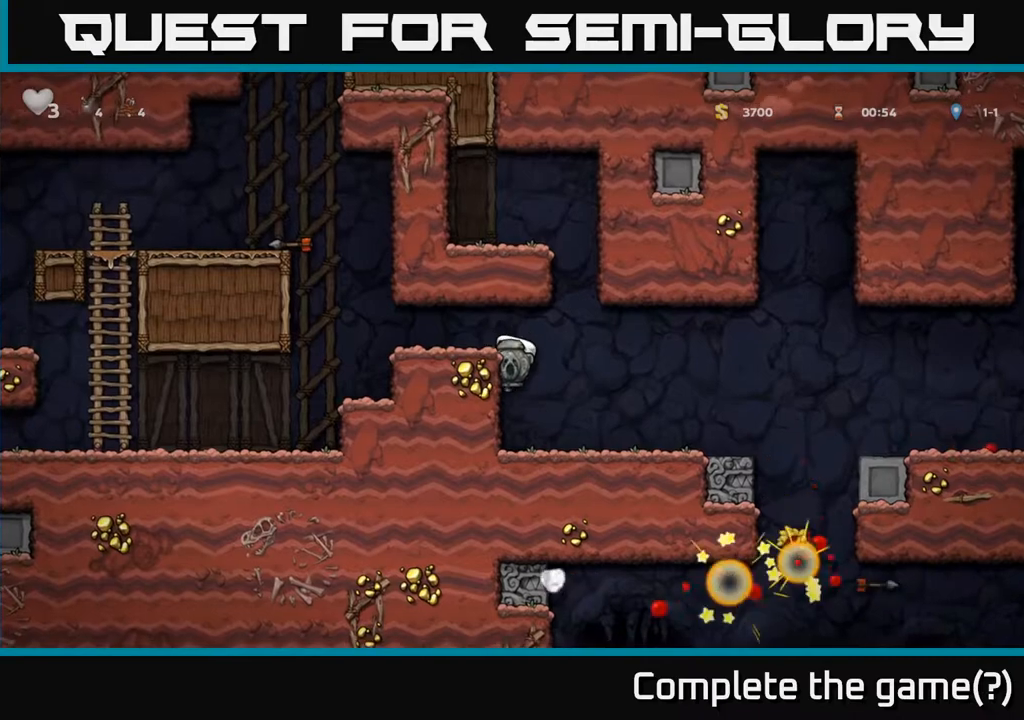
{"buttons": [], "left_stick": "center", "events": [[250, "A", "down"], [333, "A", "up"], [433, "left_stick", "center"]]}
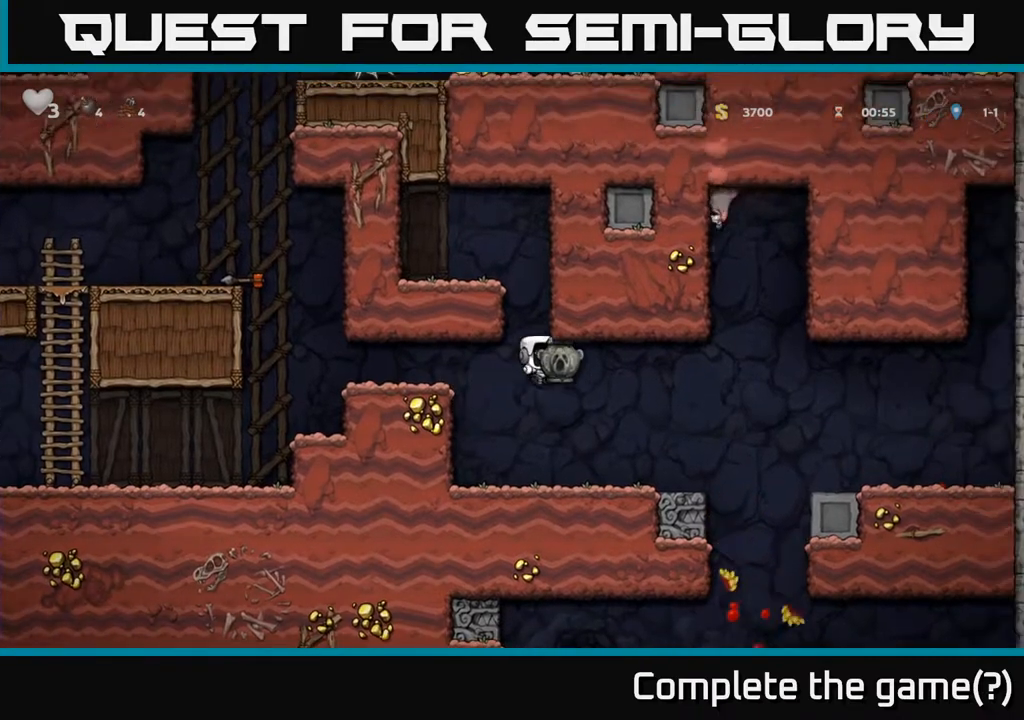
{"buttons": [], "left_stick": "right", "events": [[100, "left_stick", "right"]]}
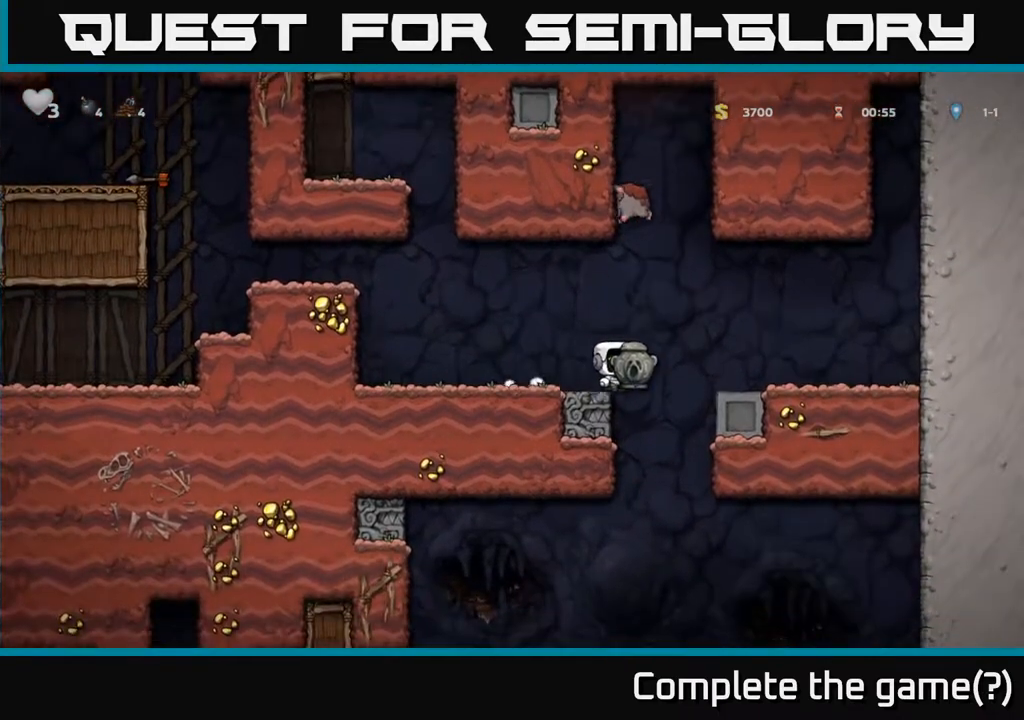
{"buttons": ["A"], "left_stick": "right", "events": [[367, "A", "down"]]}
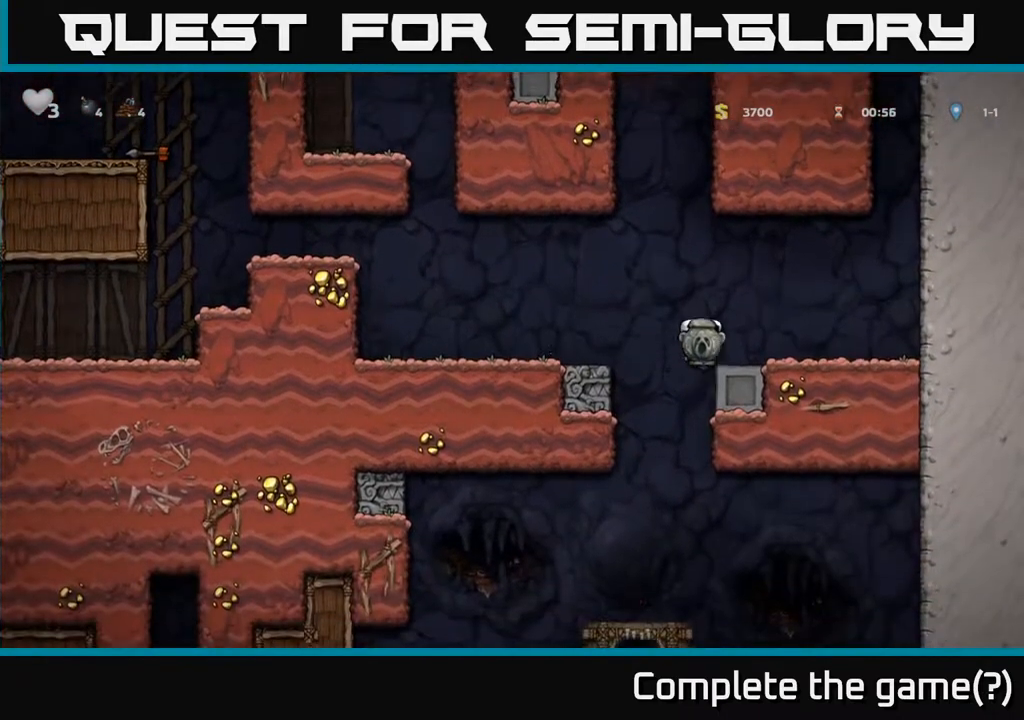
{"buttons": [], "left_stick": "left", "events": [[33, "A", "up"], [217, "left_stick", "left"]]}
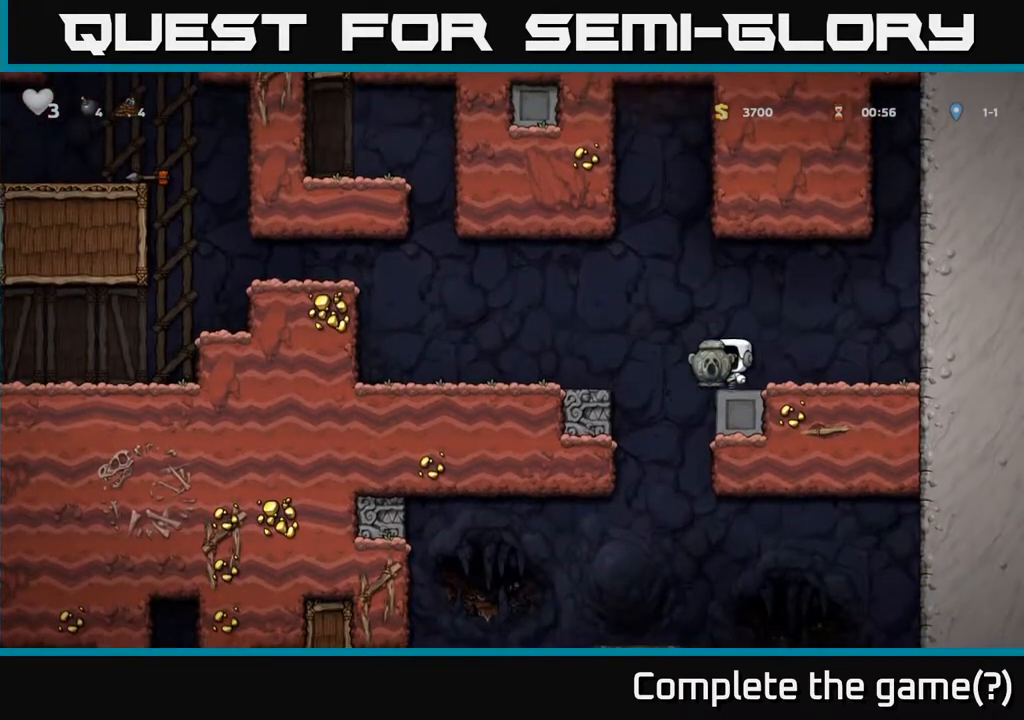
{"buttons": [], "left_stick": "down-left", "events": [[350, "left_stick", "down-left"]]}
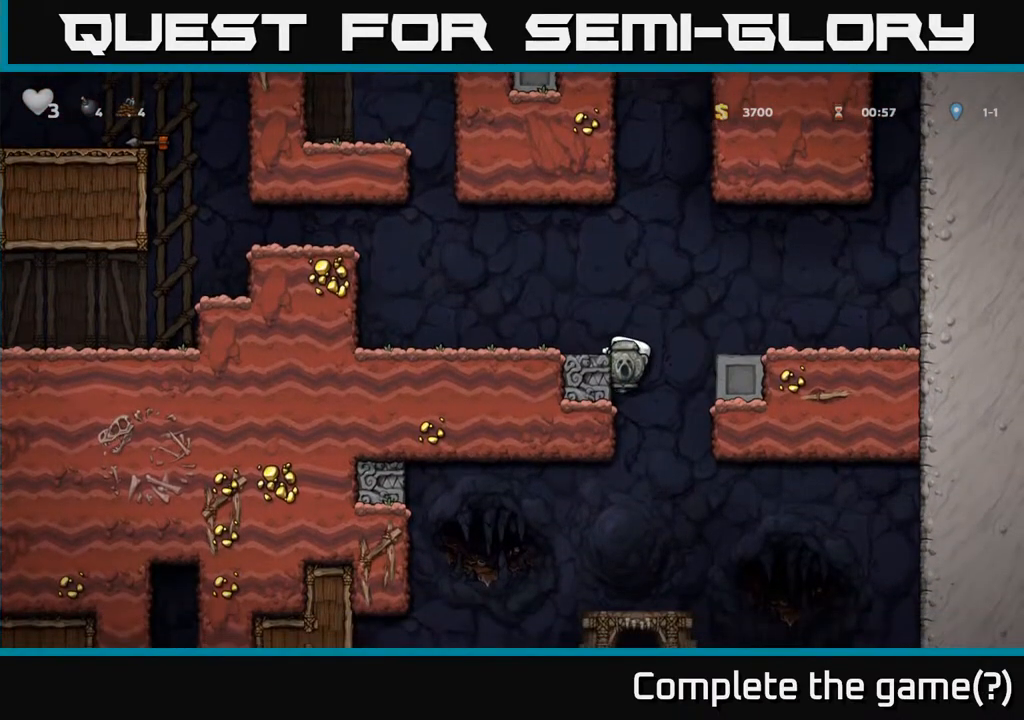
{"buttons": [], "left_stick": "down-left", "events": []}
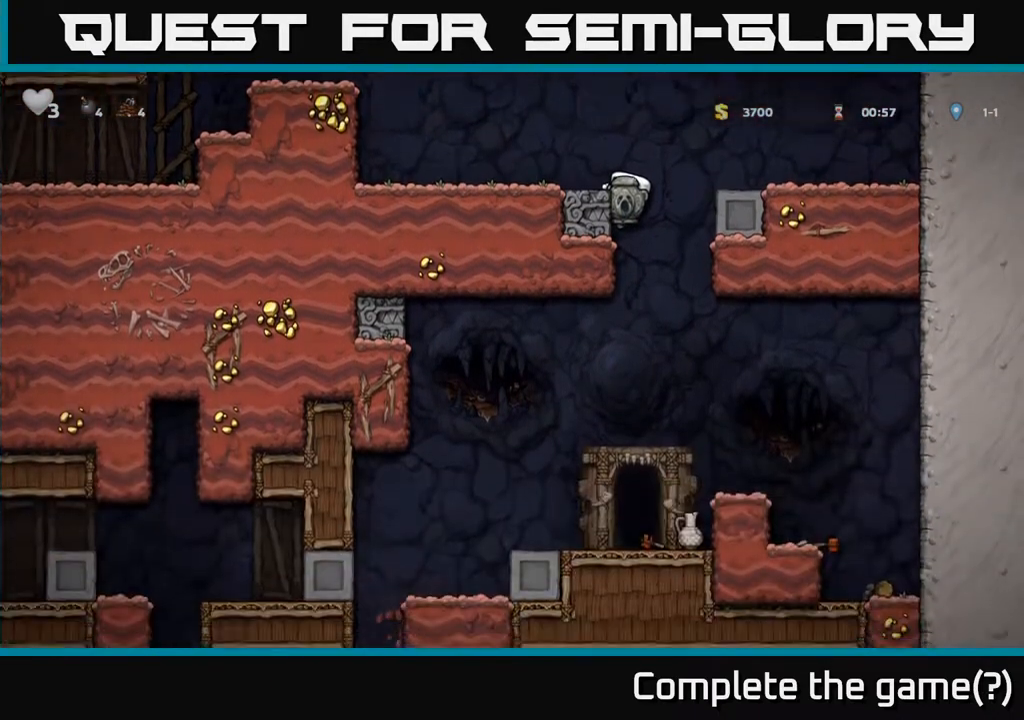
{"buttons": [], "left_stick": "down-left", "events": [[350, "A", "down"], [467, "A", "up"]]}
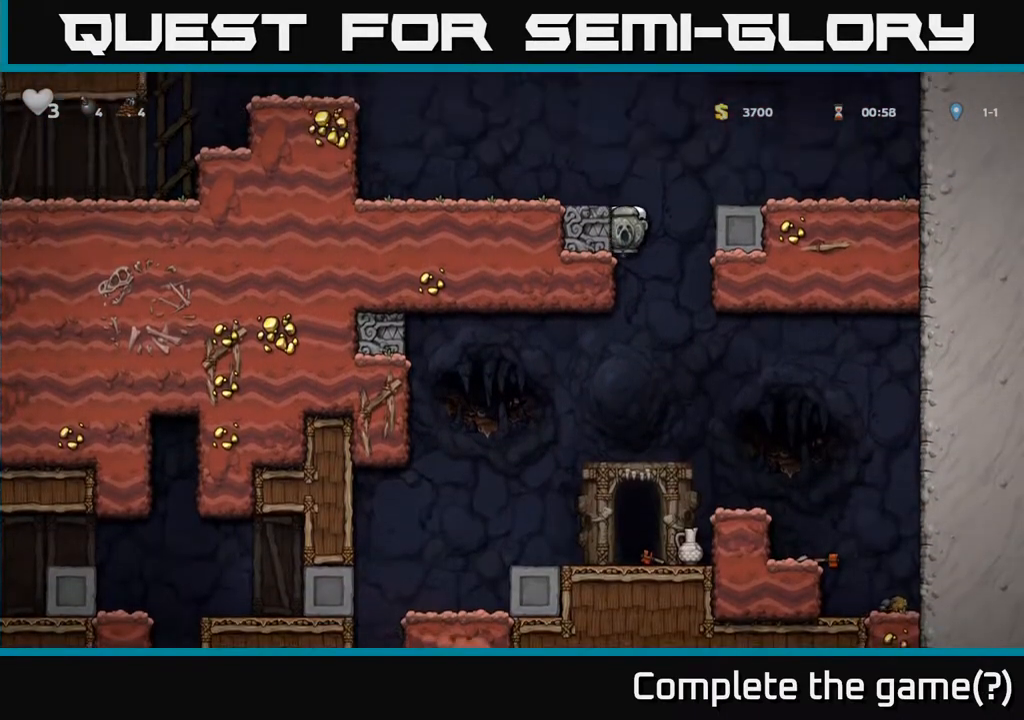
{"buttons": [], "left_stick": "left", "events": [[67, "left_stick", "center"], [200, "left_stick", "right"], [317, "left_stick", "center"], [433, "left_stick", "left"]]}
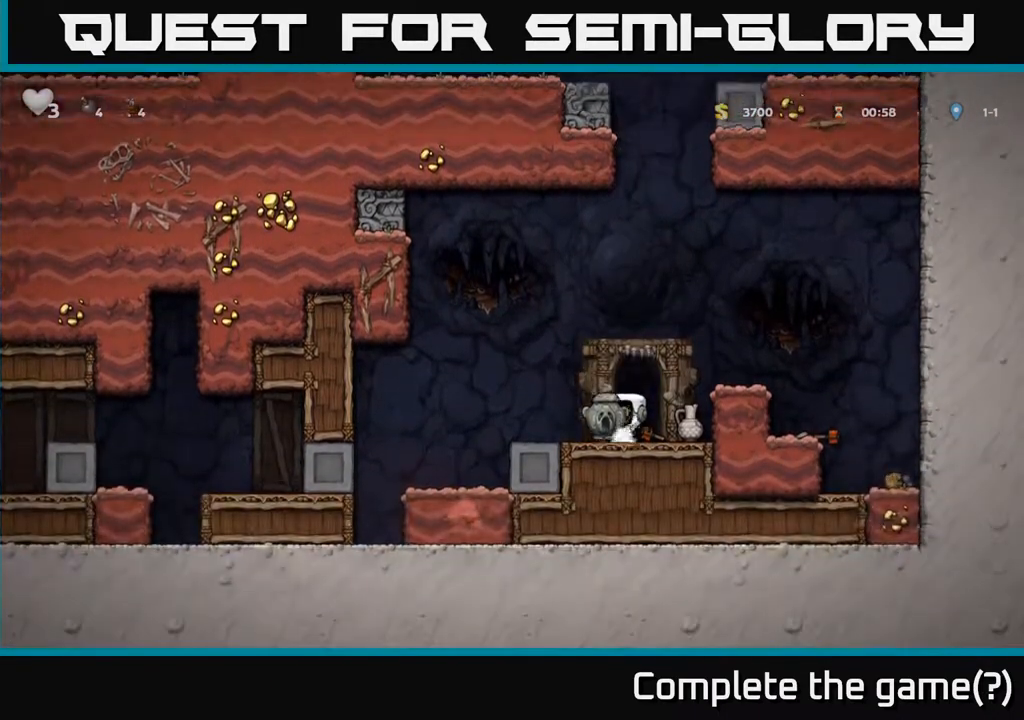
{"buttons": ["X"], "left_stick": "down", "events": [[33, "left_stick", "down"], [100, "X", "down"], [167, "X", "up"], [250, "left_stick", "right"], [467, "left_stick", "down"], [500, "X", "down"]]}
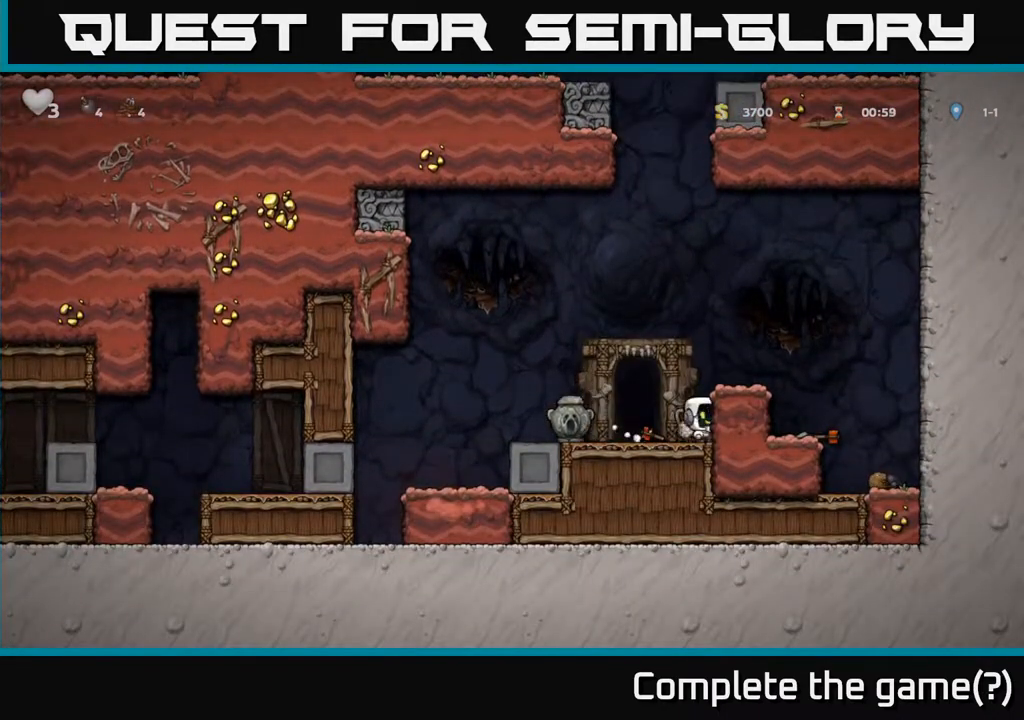
{"buttons": [], "left_stick": "center", "events": [[67, "X", "up"], [133, "left_stick", "center"], [233, "A", "down"], [283, "left_stick", "right"], [400, "A", "up"], [433, "left_stick", "center"]]}
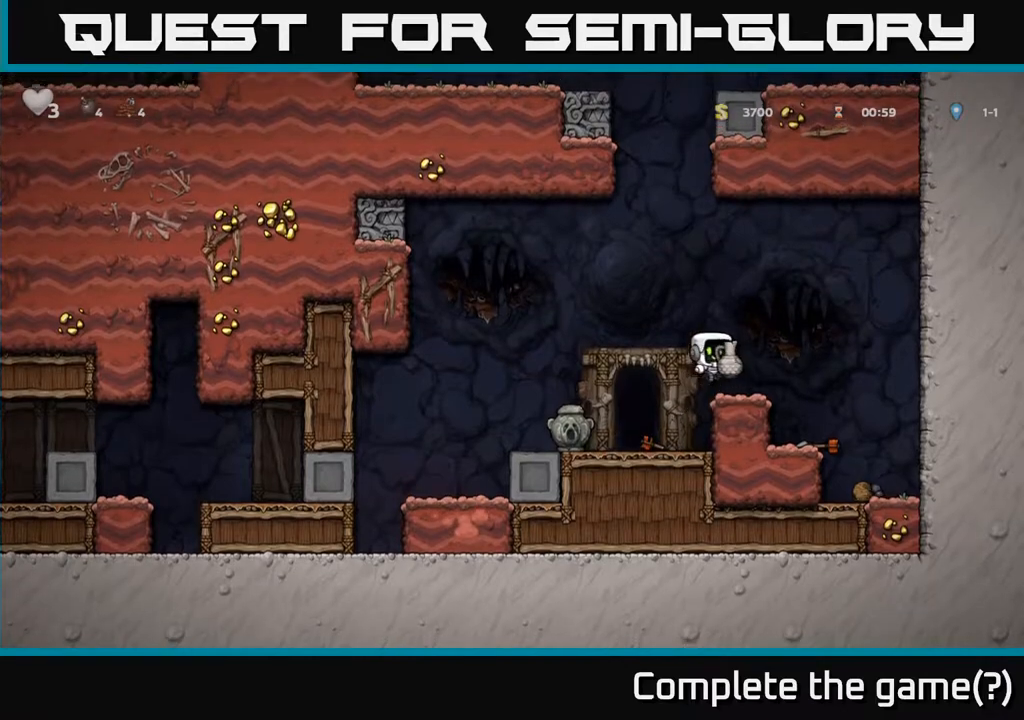
{"buttons": ["A"], "left_stick": "right", "events": [[17, "X", "down"], [83, "X", "up"], [483, "left_stick", "right"], [500, "A", "down"]]}
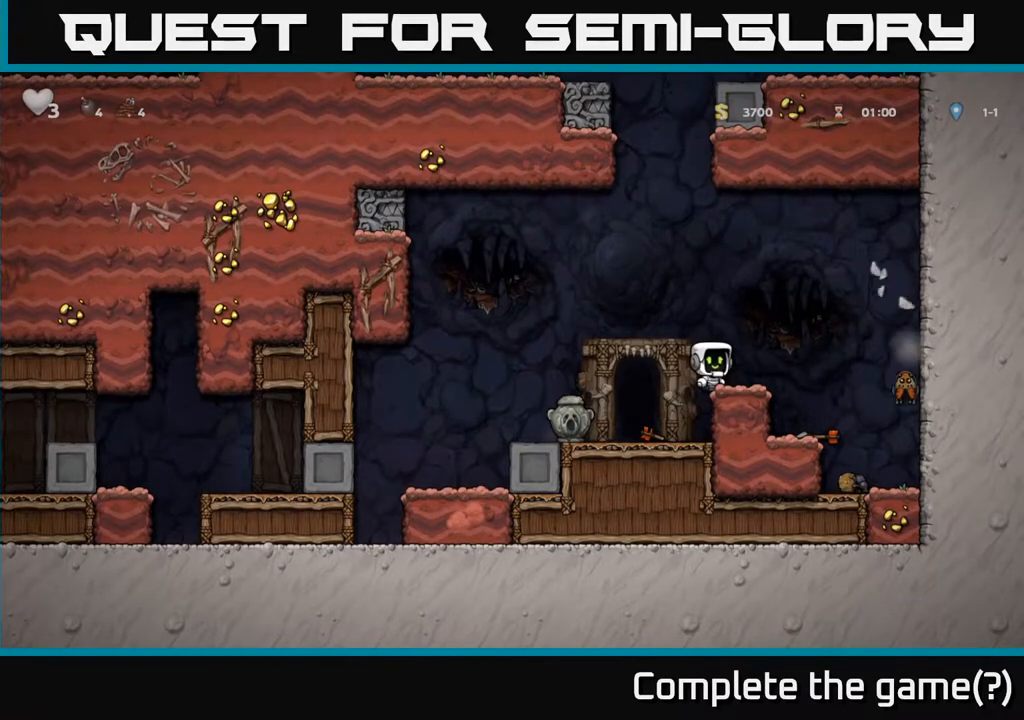
{"buttons": [], "left_stick": "center", "events": [[133, "A", "up"], [433, "left_stick", "center"]]}
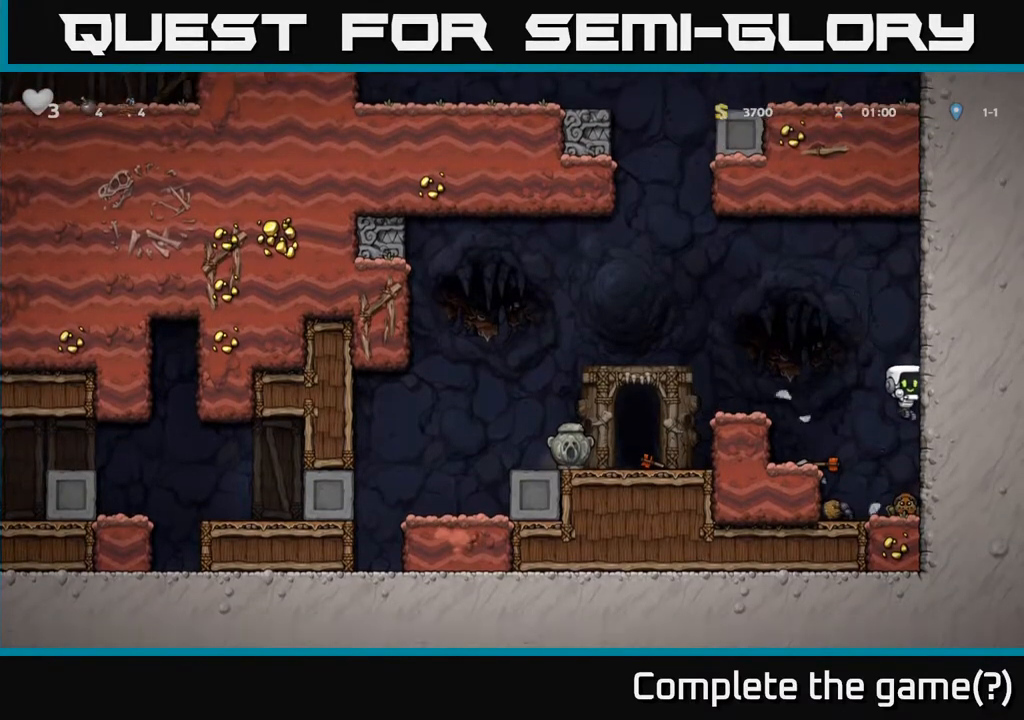
{"buttons": [], "left_stick": "left", "events": [[117, "A", "down"], [150, "left_stick", "left"], [400, "A", "up"]]}
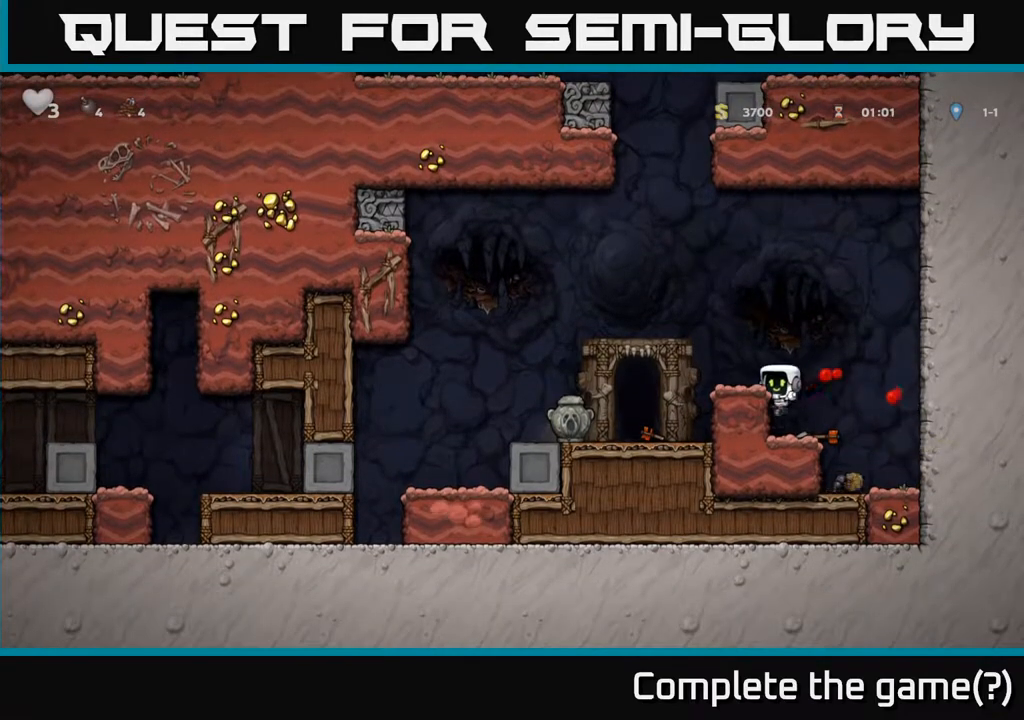
{"buttons": [], "left_stick": "center", "events": [[133, "A", "down"], [317, "A", "up"], [467, "left_stick", "center"]]}
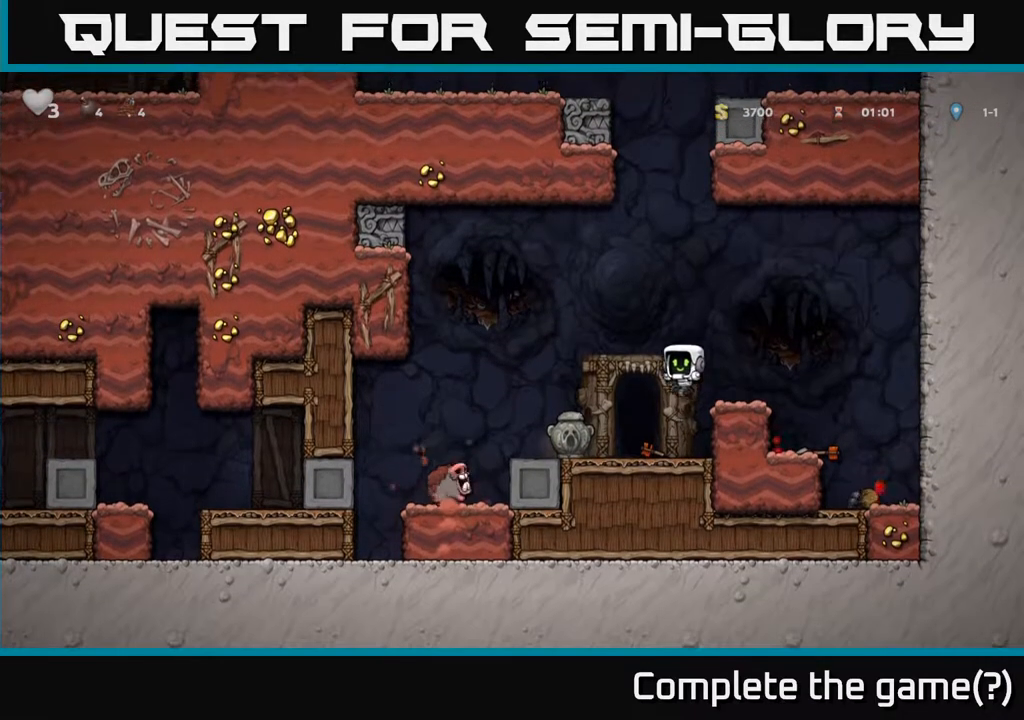
{"buttons": [], "left_stick": "center", "events": []}
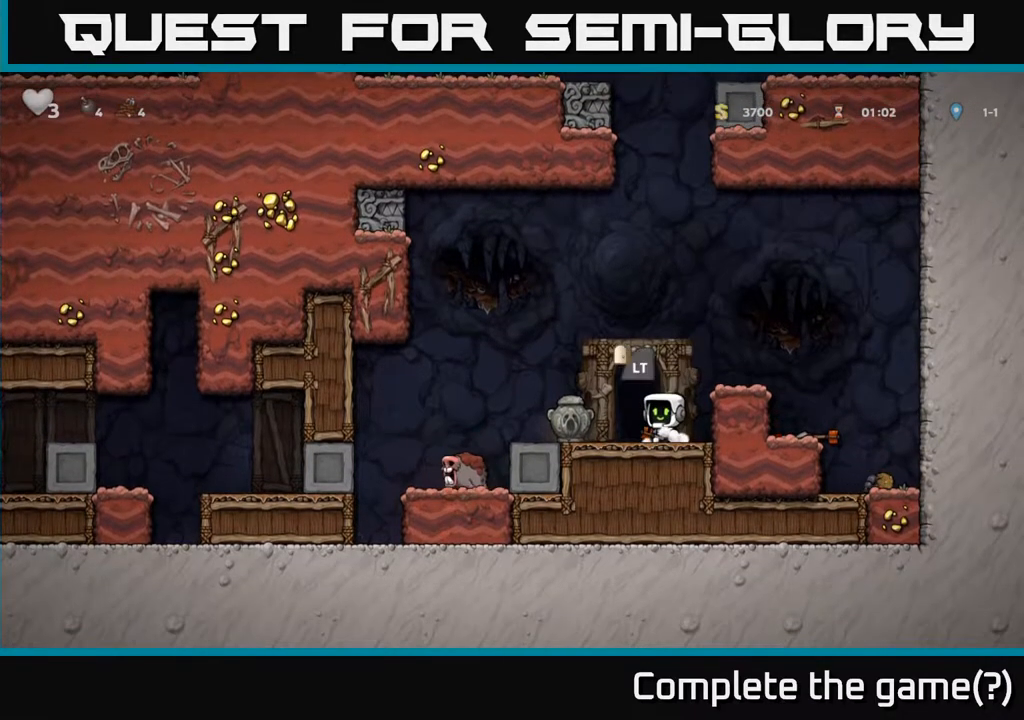
{"buttons": [], "left_stick": "left", "events": [[267, "X", "down"], [317, "X", "up"], [317, "left_stick", "left"]]}
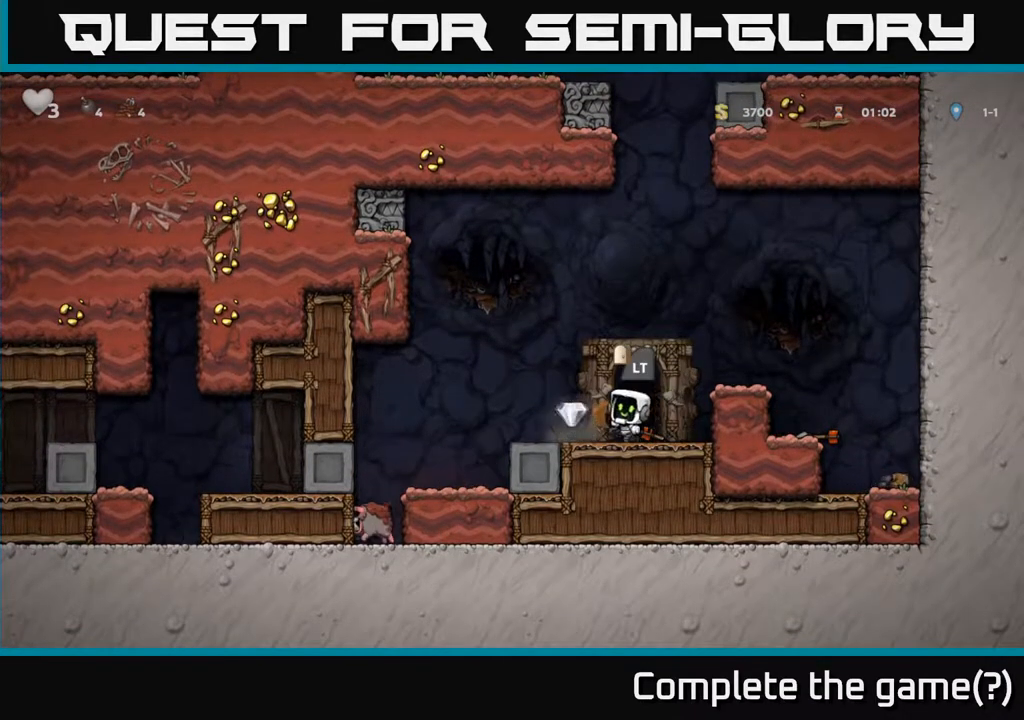
{"buttons": [], "left_stick": "right", "events": [[117, "left_stick", "center"], [167, "left_stick", "right"]]}
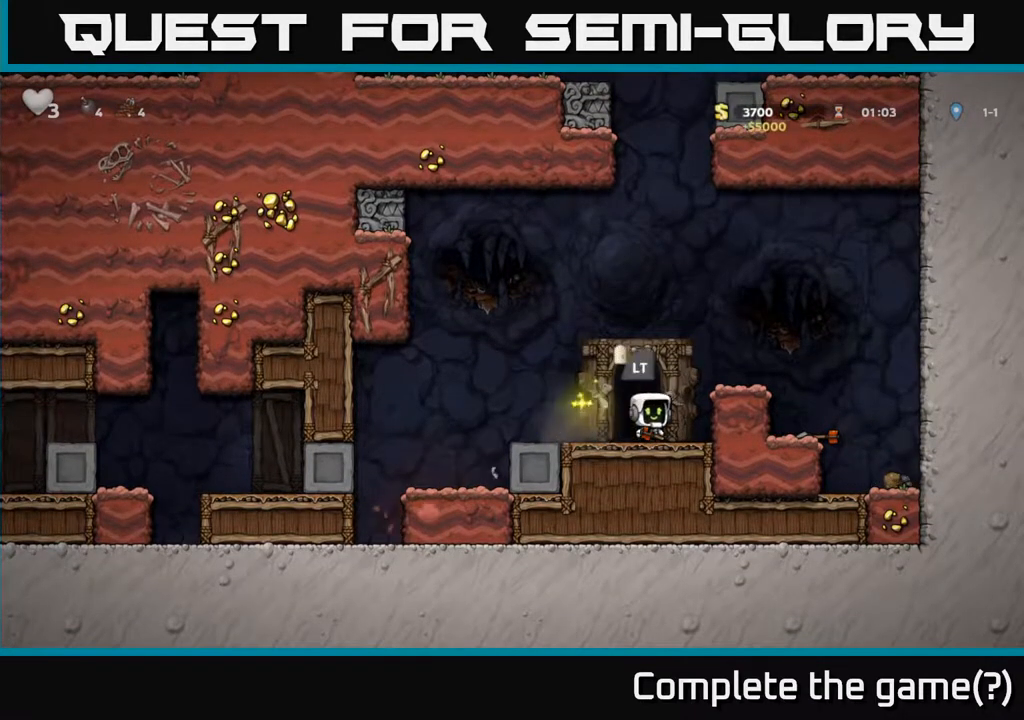
{"buttons": ["L2"], "left_stick": "center", "events": [[17, "L2", "down"], [33, "left_stick", "center"], [133, "L2", "up"], [267, "L2", "down"], [333, "L2", "up"], [467, "L2", "down"]]}
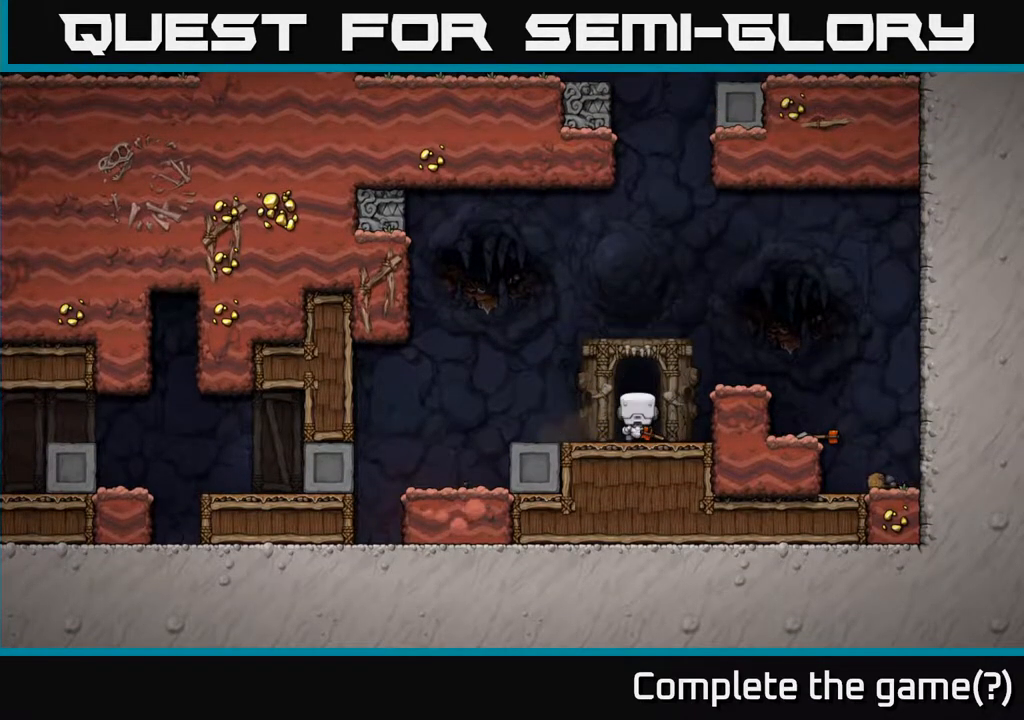
{"buttons": [], "left_stick": "center", "events": [[67, "L2", "up"]]}
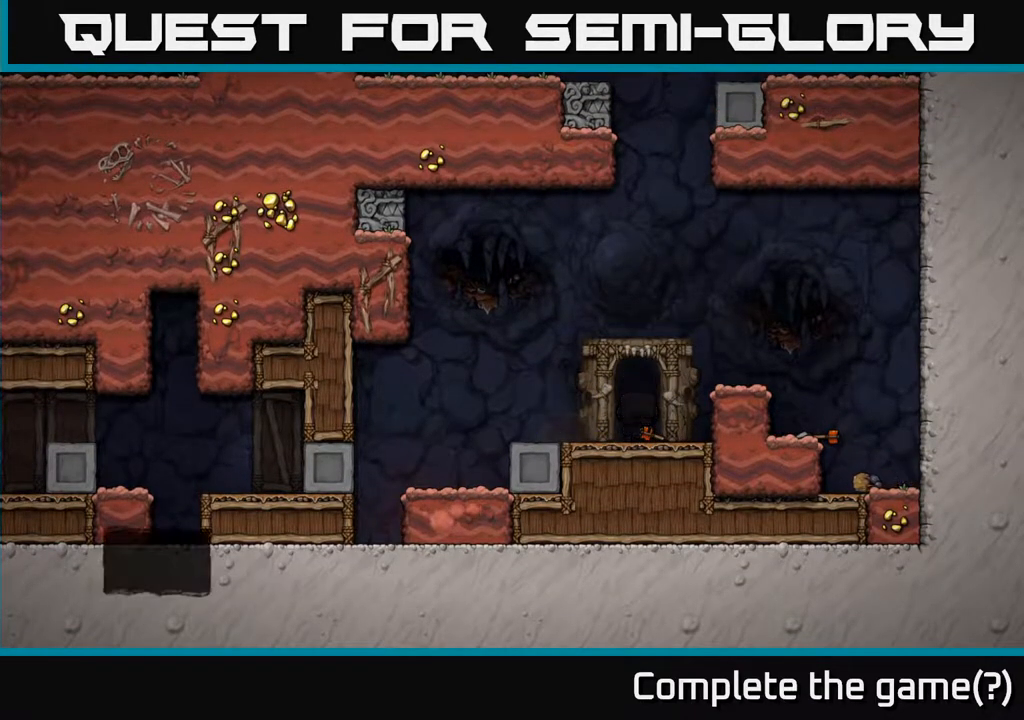
{"buttons": [], "left_stick": "center", "events": []}
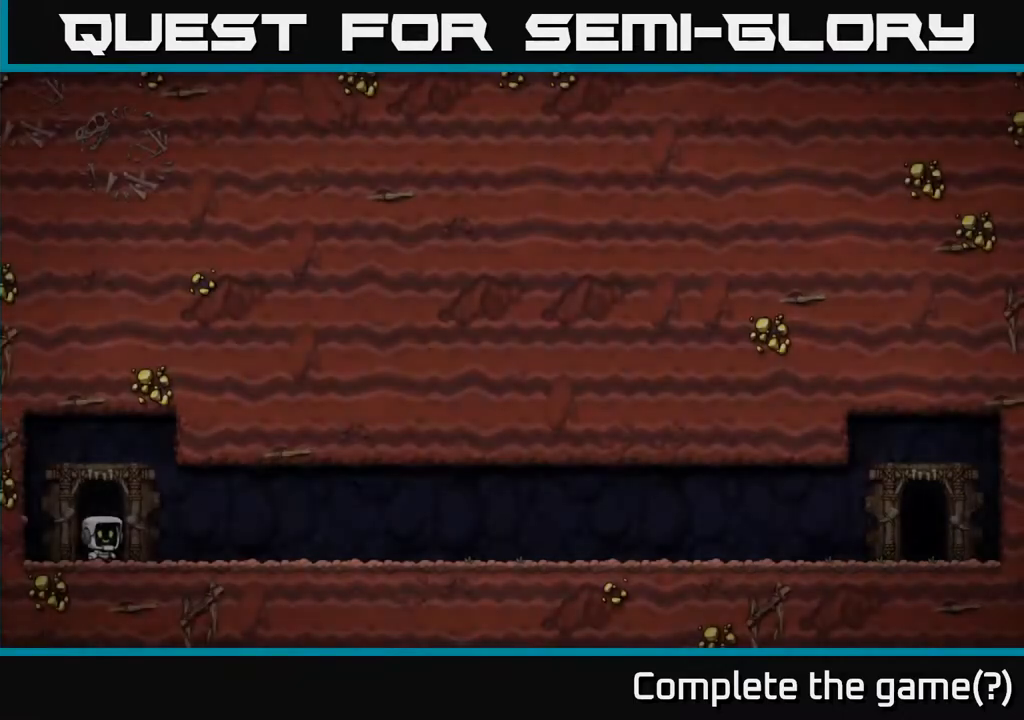
{"buttons": ["A"], "left_stick": "center", "events": [[467, "A", "down"]]}
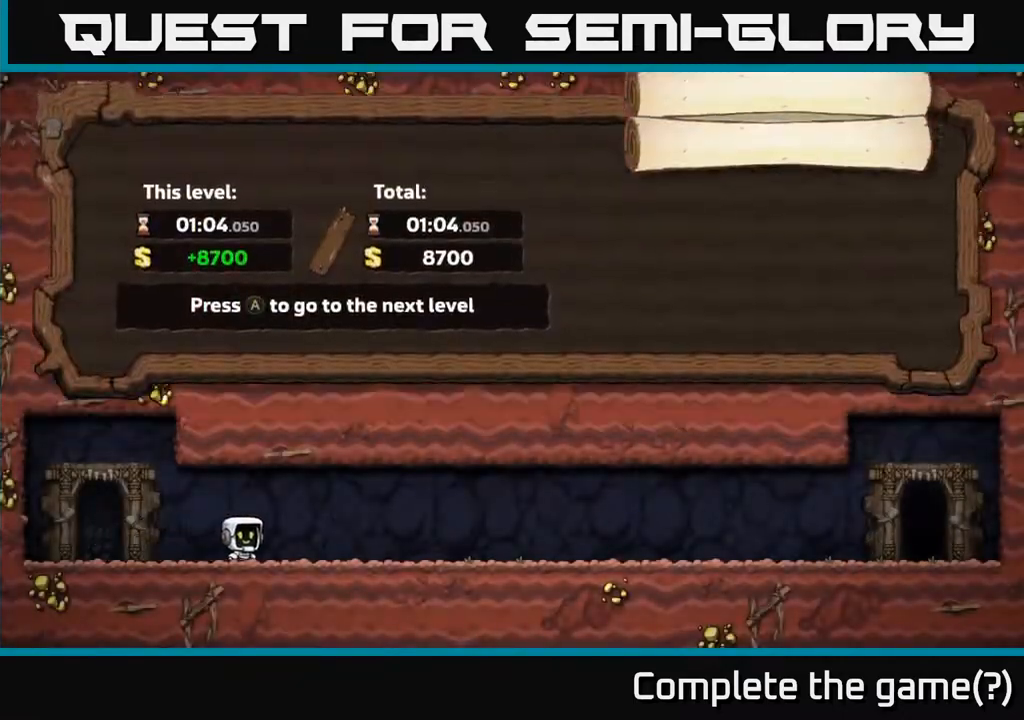
{"buttons": [], "left_stick": "center", "events": [[233, "A", "up"]]}
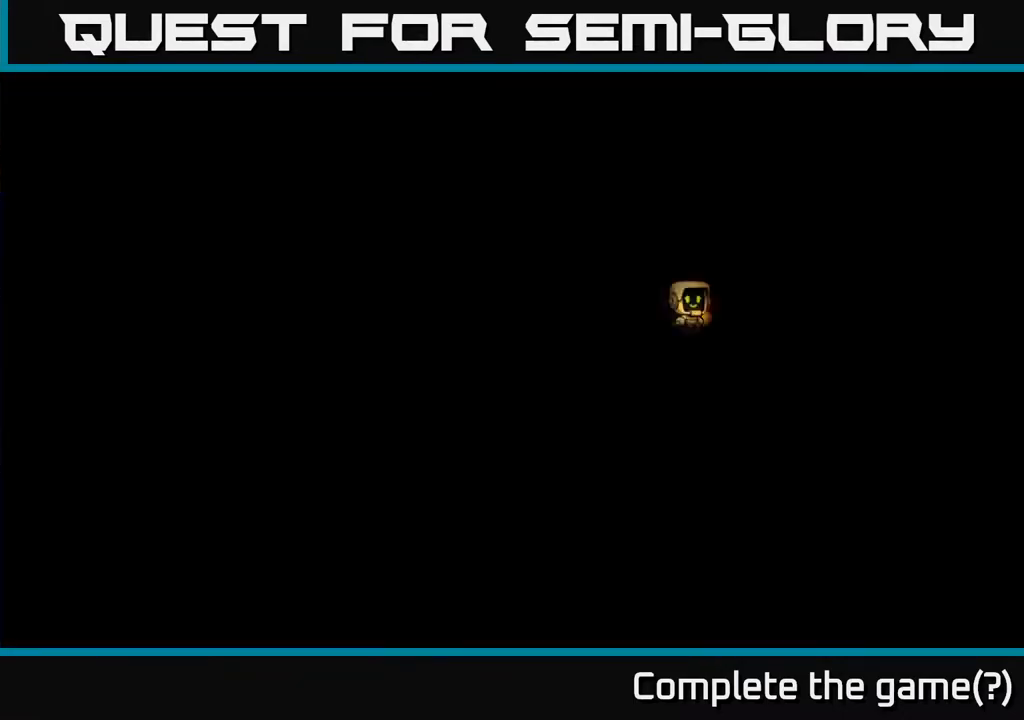
{"buttons": [], "left_stick": "center", "events": []}
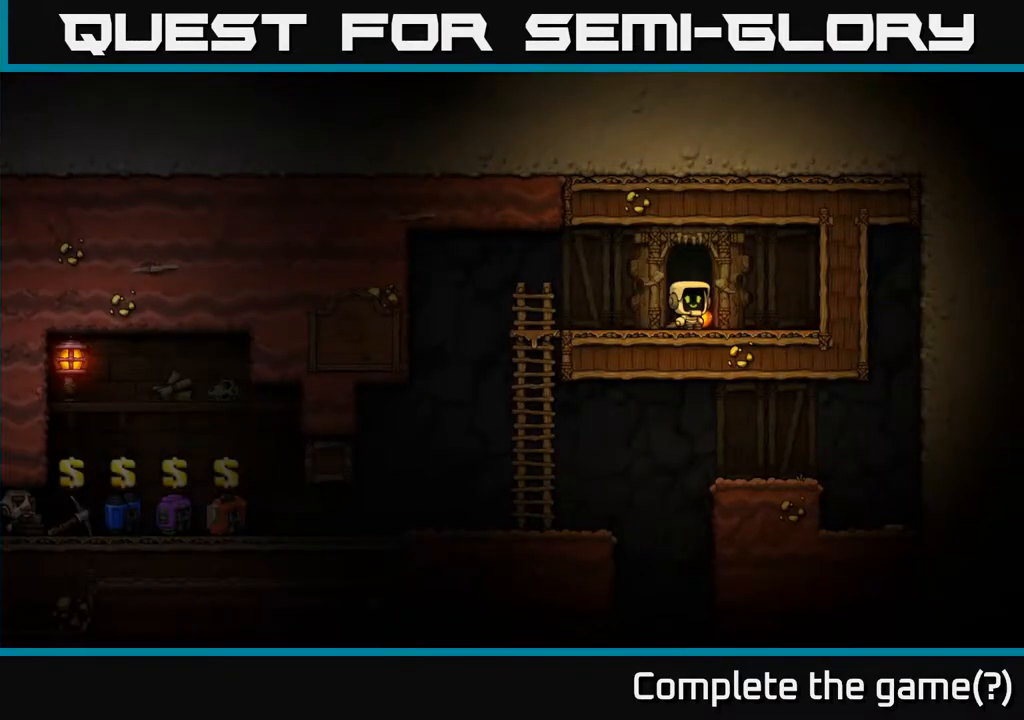
{"buttons": [], "left_stick": "down", "events": [[267, "left_stick", "down"], [400, "X", "down"], [483, "X", "up"]]}
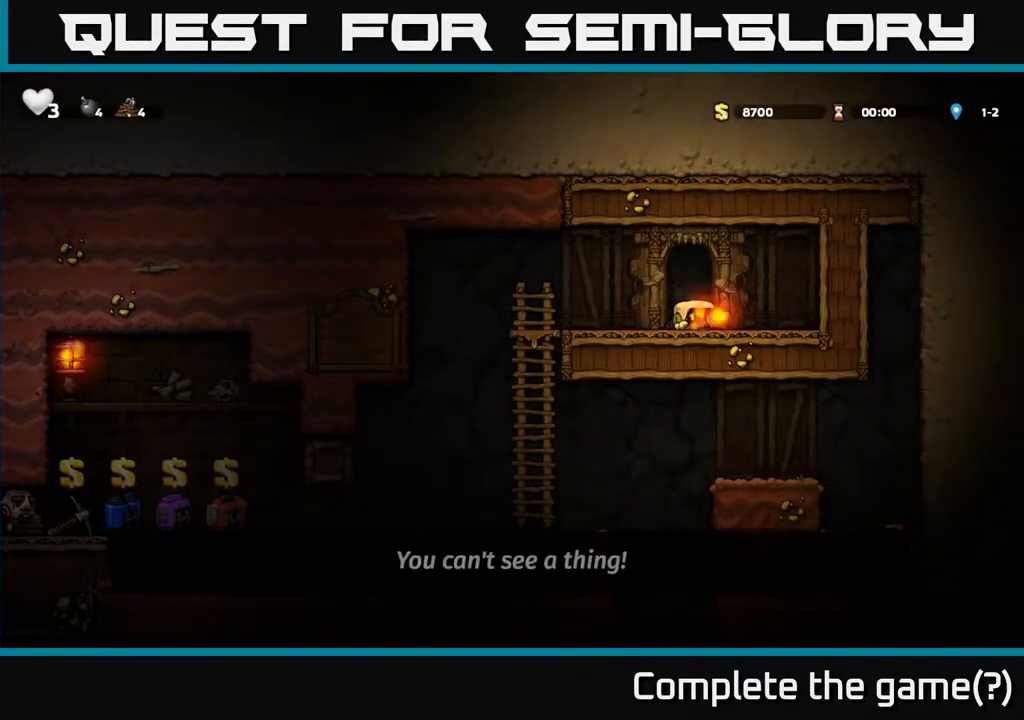
{"buttons": [], "left_stick": "left", "events": [[17, "left_stick", "left"], [67, "A", "down"], [183, "A", "up"]]}
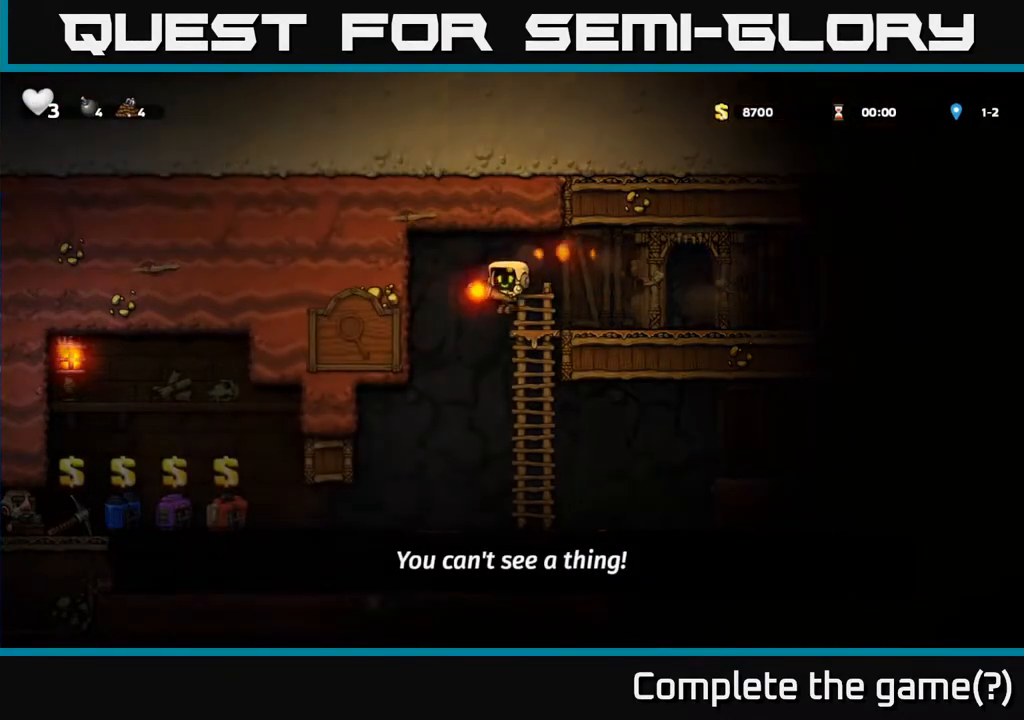
{"buttons": [], "left_stick": "left", "events": [[100, "left_stick", "center"], [383, "left_stick", "left"]]}
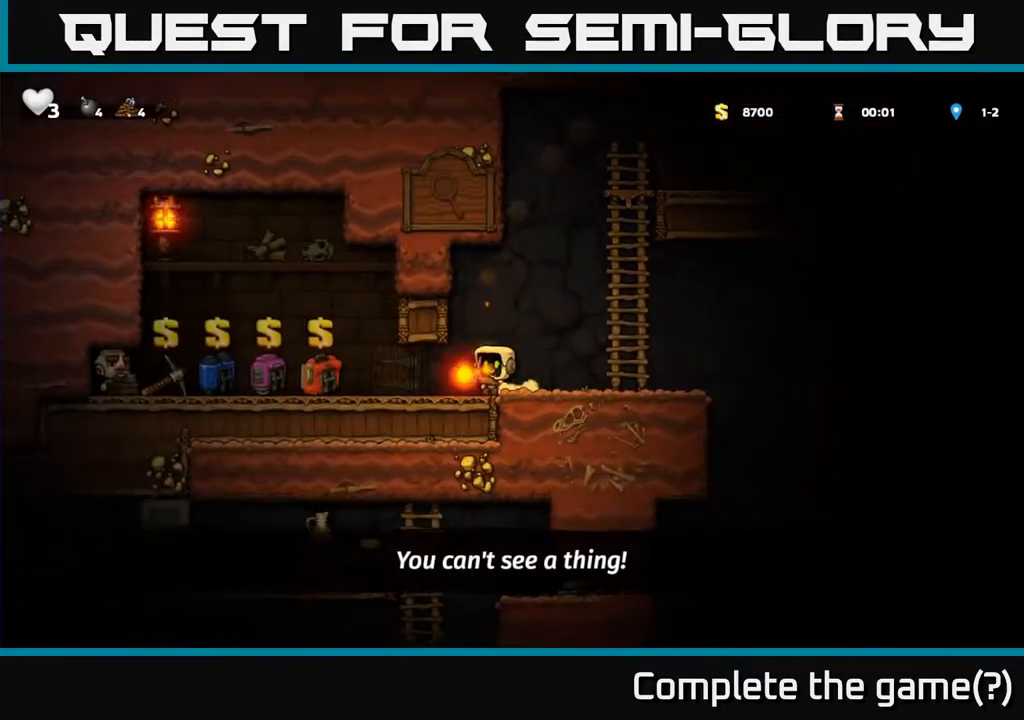
{"buttons": [], "left_stick": "center", "events": [[467, "left_stick", "center"]]}